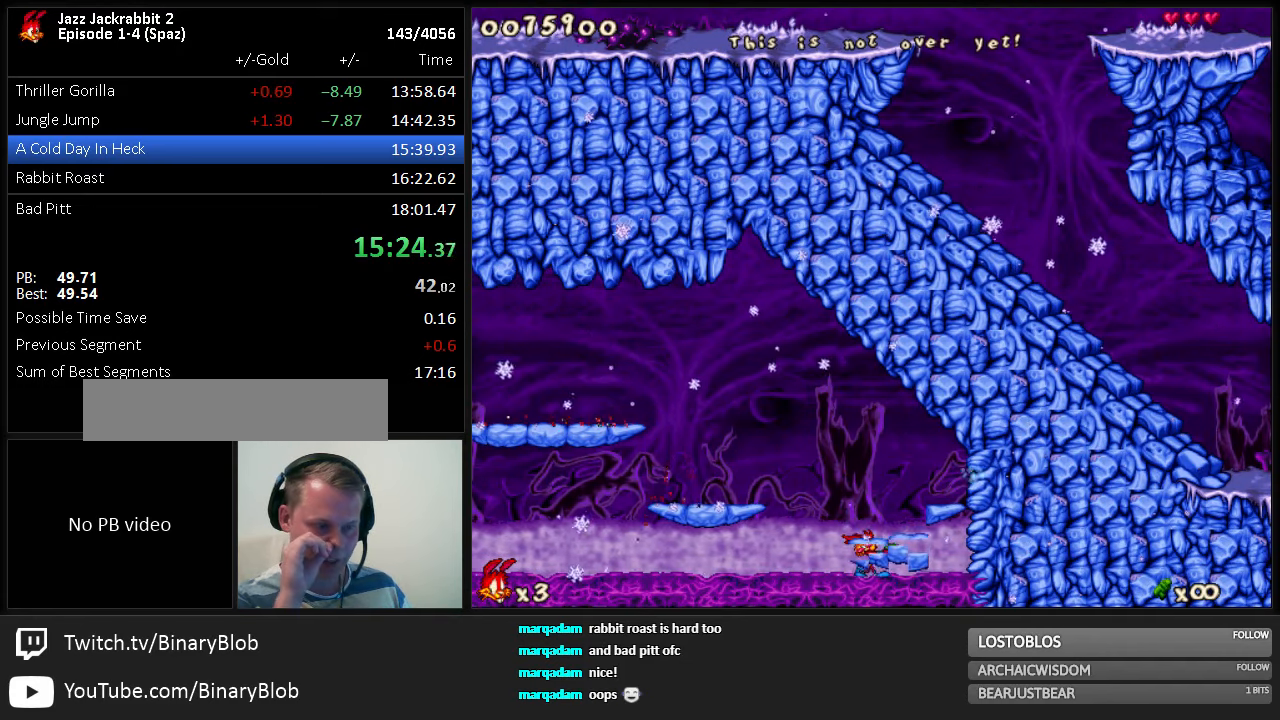
Gameplay with keyboard; each line is a JSON object with the keys held at the frame after it. "events" lists presses ("down") and releases ("up") of "1", "2", "3", "4", "5", "6", "7", "8", "9", "down", "jump", "left", "right", "run", "shoot" and "up" between this image and that frame as [ms after this image, input, new state], when the widget could be followed in between. No other keys are recorded. Mouse input is not recorded. Key names are as the overlay labels them; some are game actions (e.g. jump) rather than physical keys.
{"keys": ["run", "shoot"], "events": []}
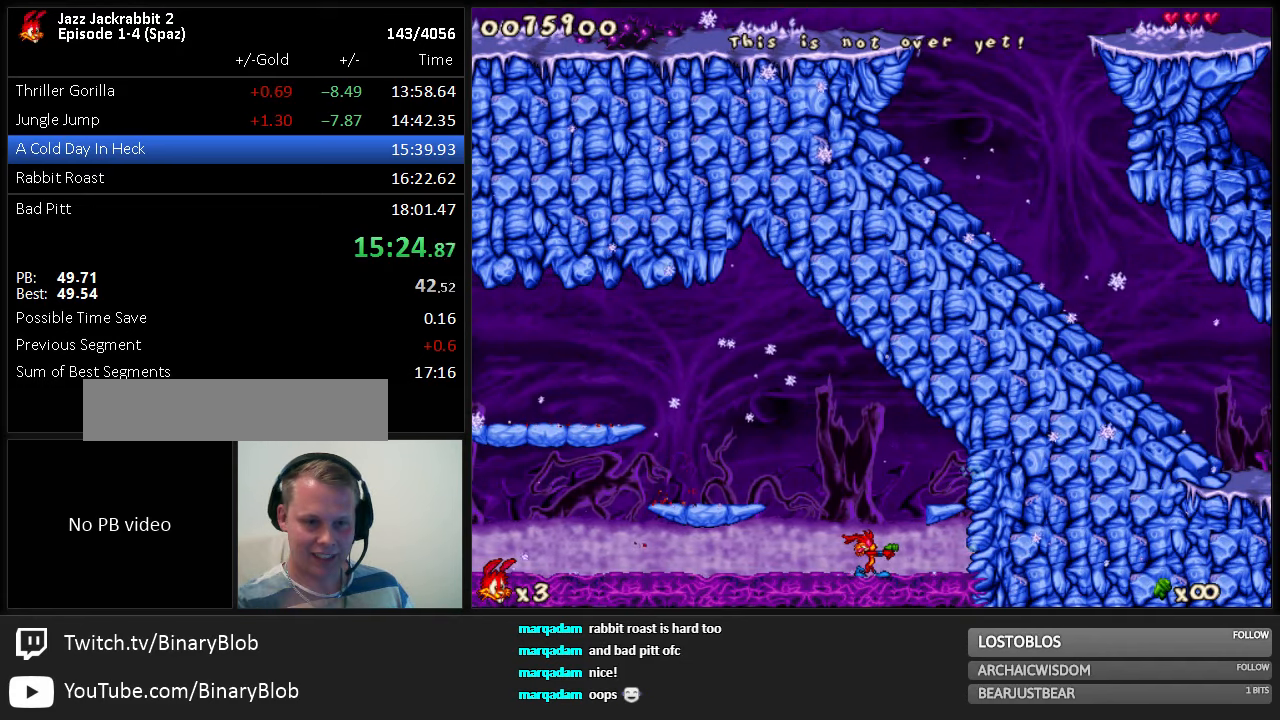
{"keys": ["run", "shoot"], "events": []}
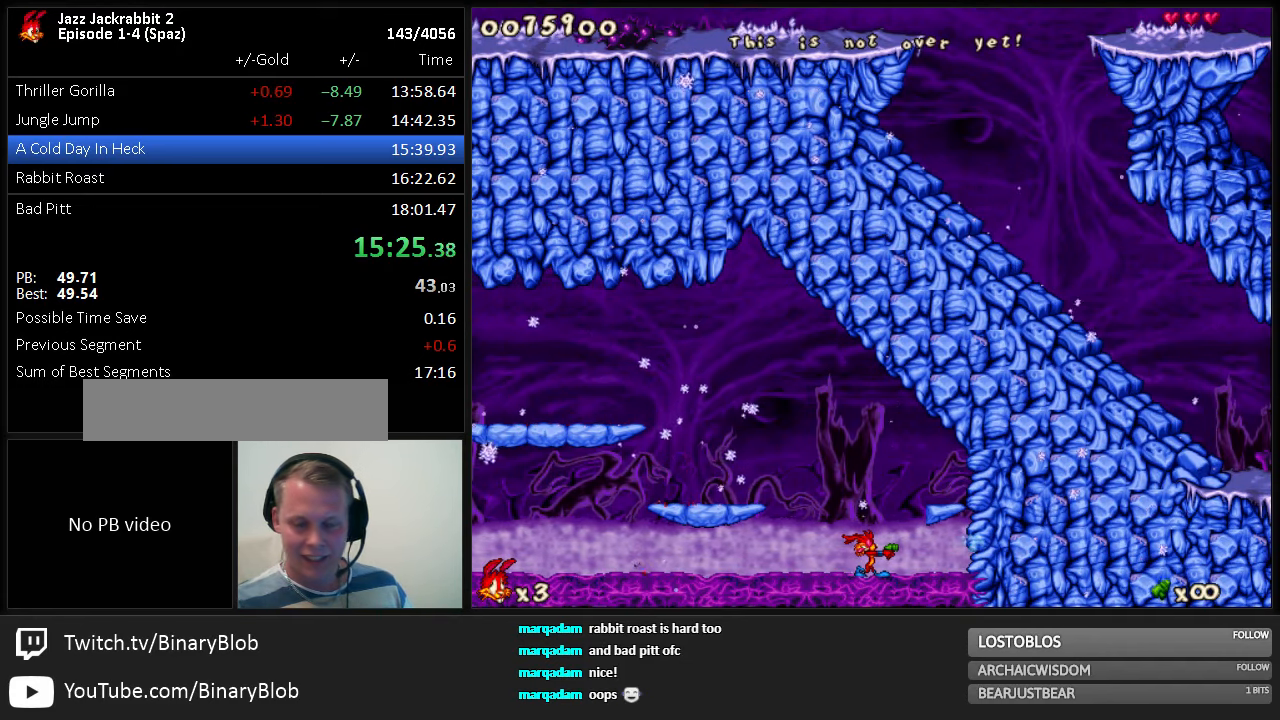
{"keys": ["run", "shoot"], "events": []}
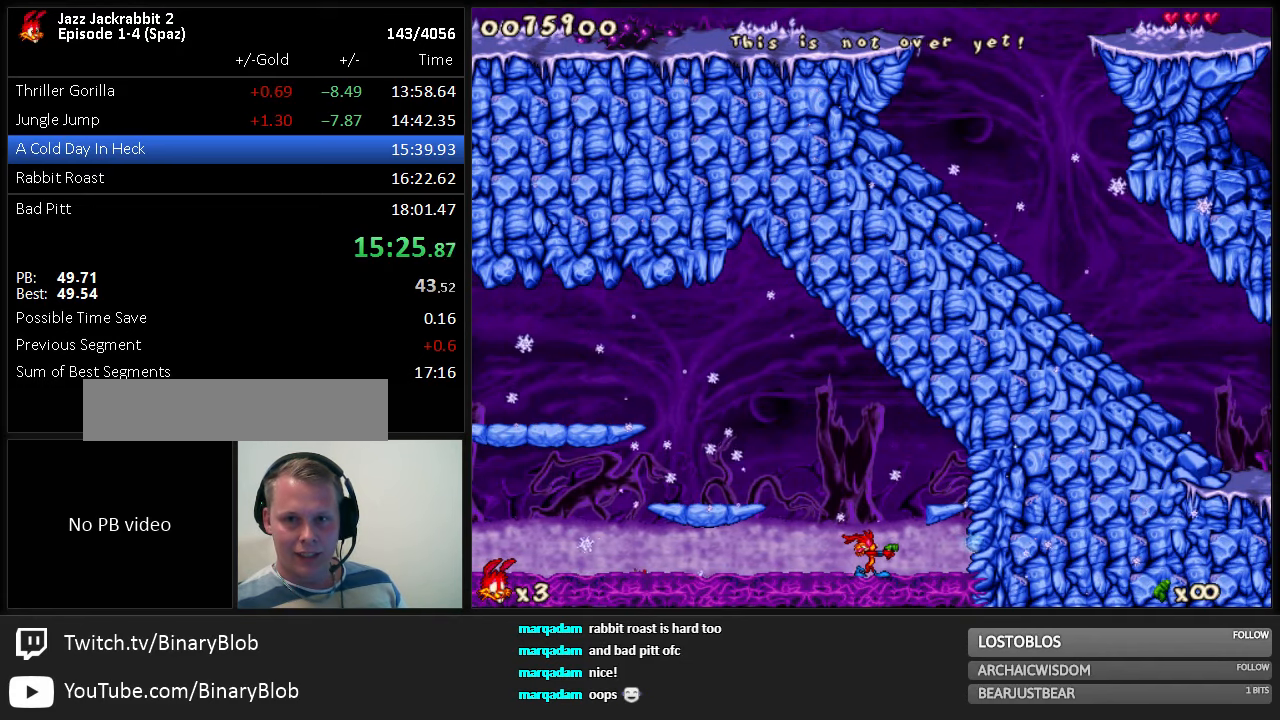
{"keys": ["run", "shoot"], "events": []}
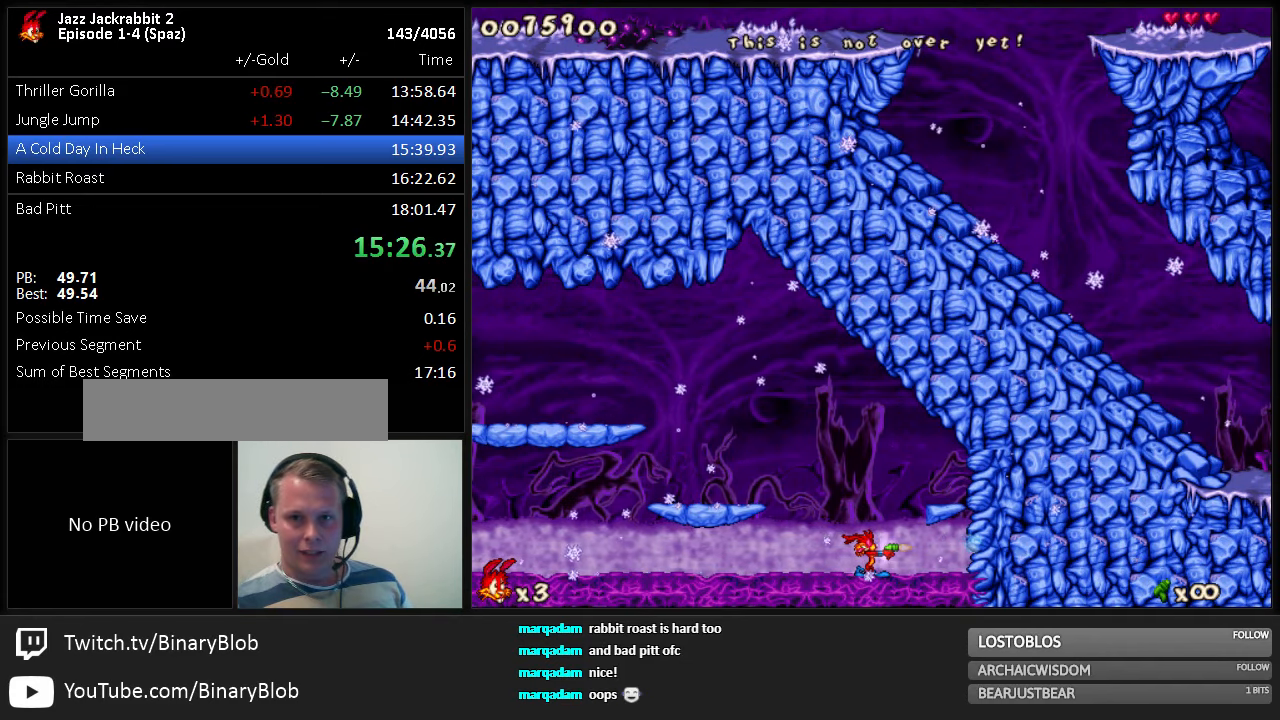
{"keys": ["run", "shoot"], "events": []}
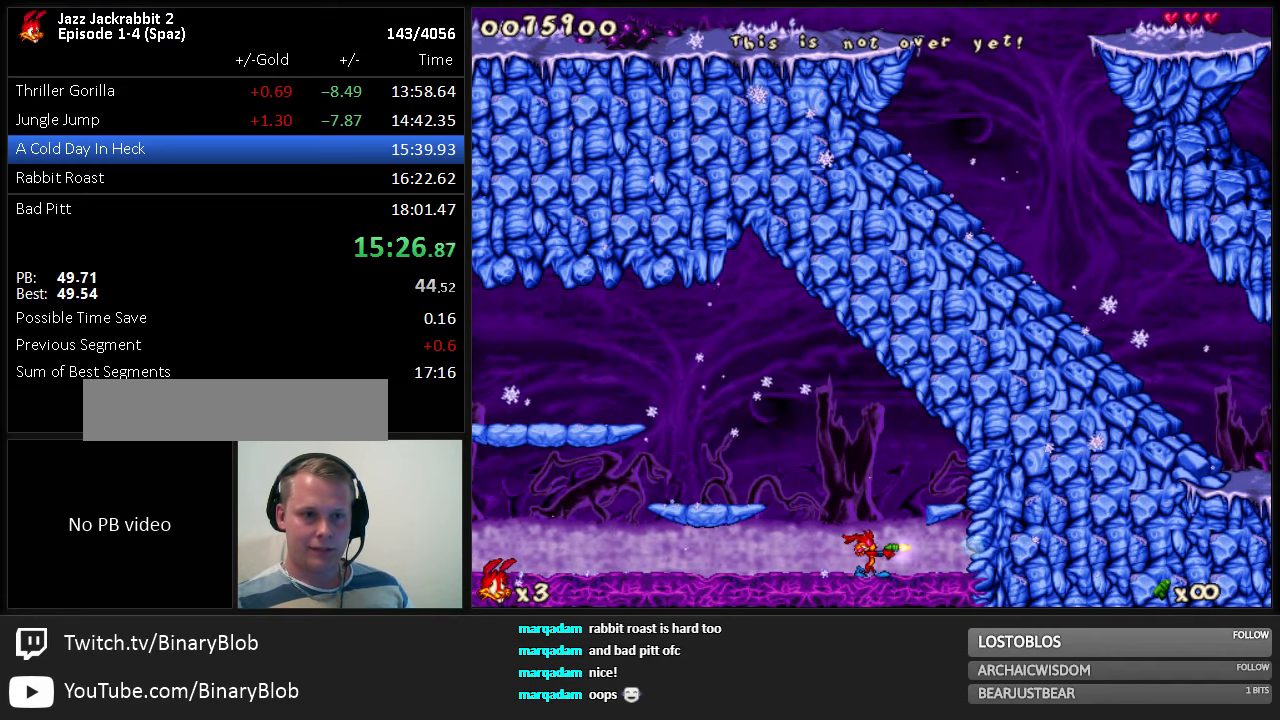
{"keys": ["run", "shoot"], "events": []}
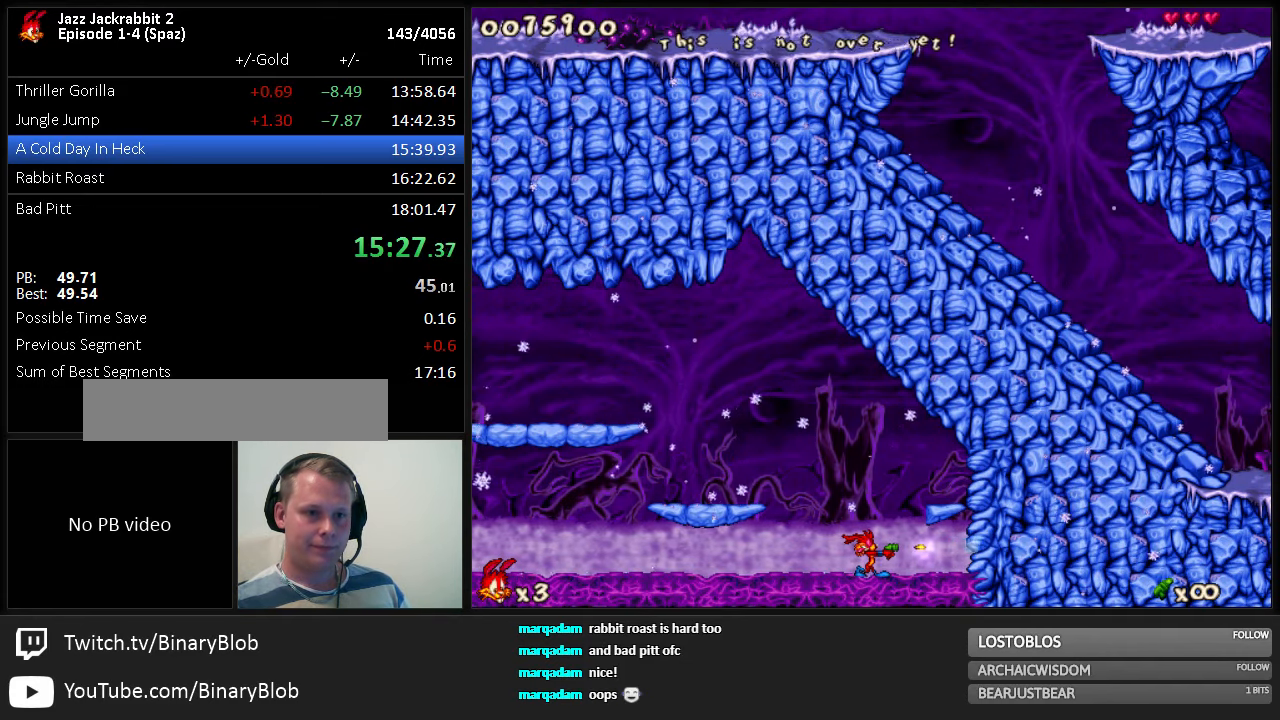
{"keys": ["run", "shoot"], "events": [[300, "right", "down"], [400, "right", "up"]]}
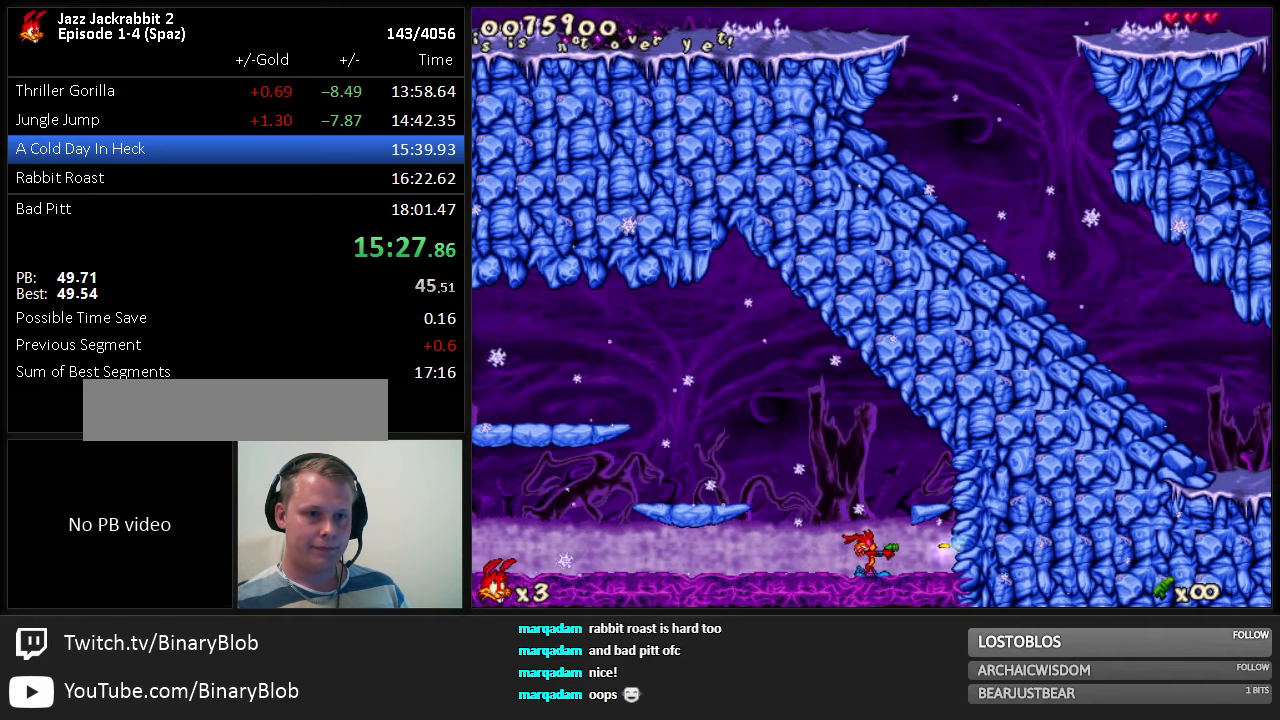
{"keys": ["run", "shoot"], "events": []}
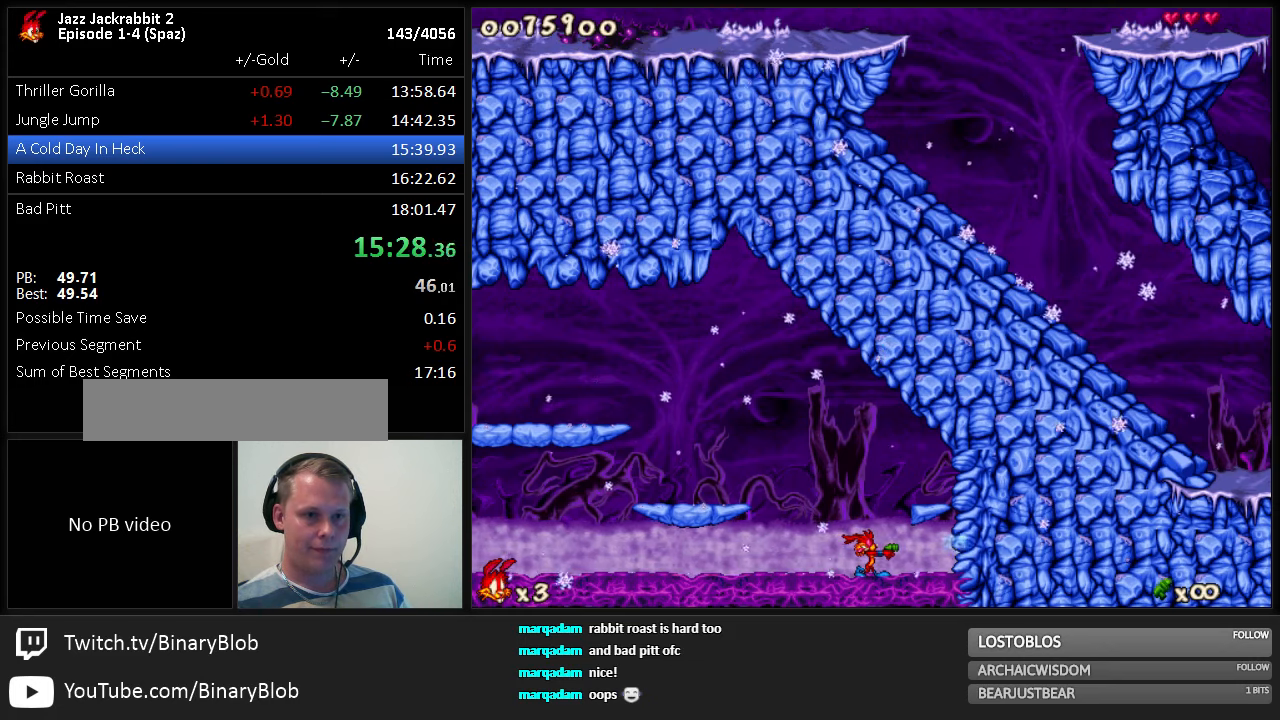
{"keys": ["run", "shoot"], "events": []}
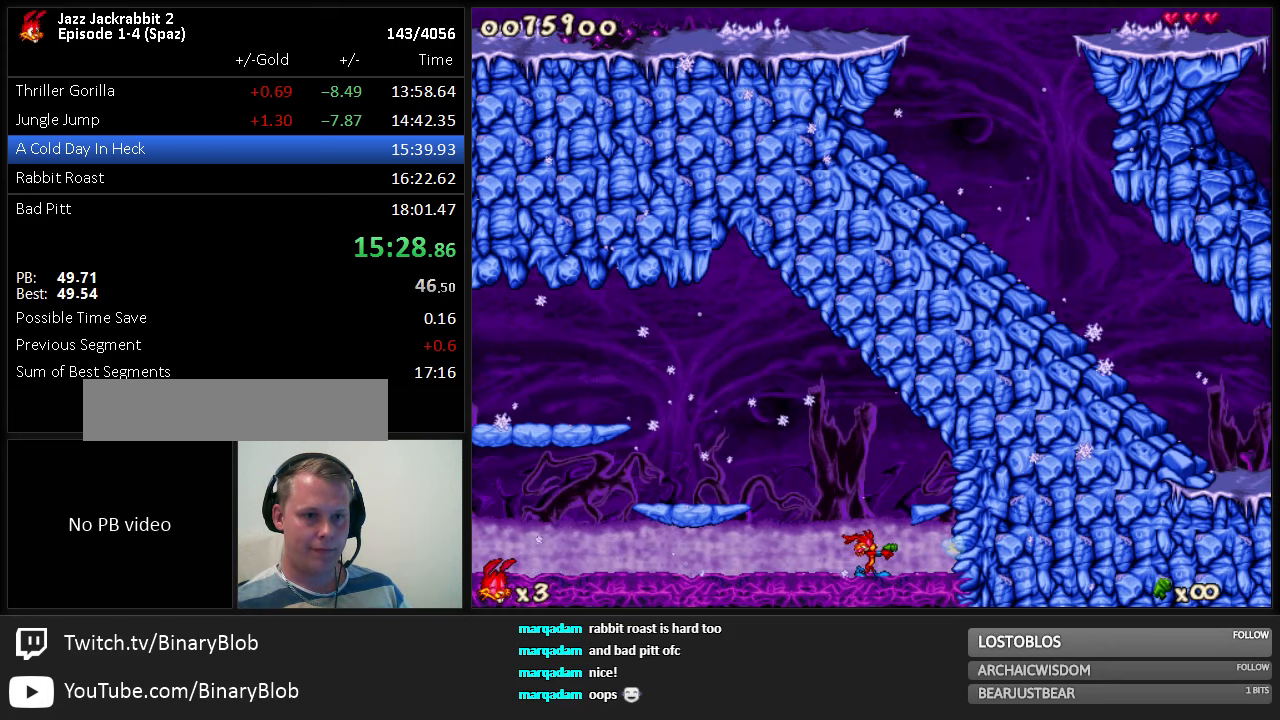
{"keys": ["run", "shoot"], "events": []}
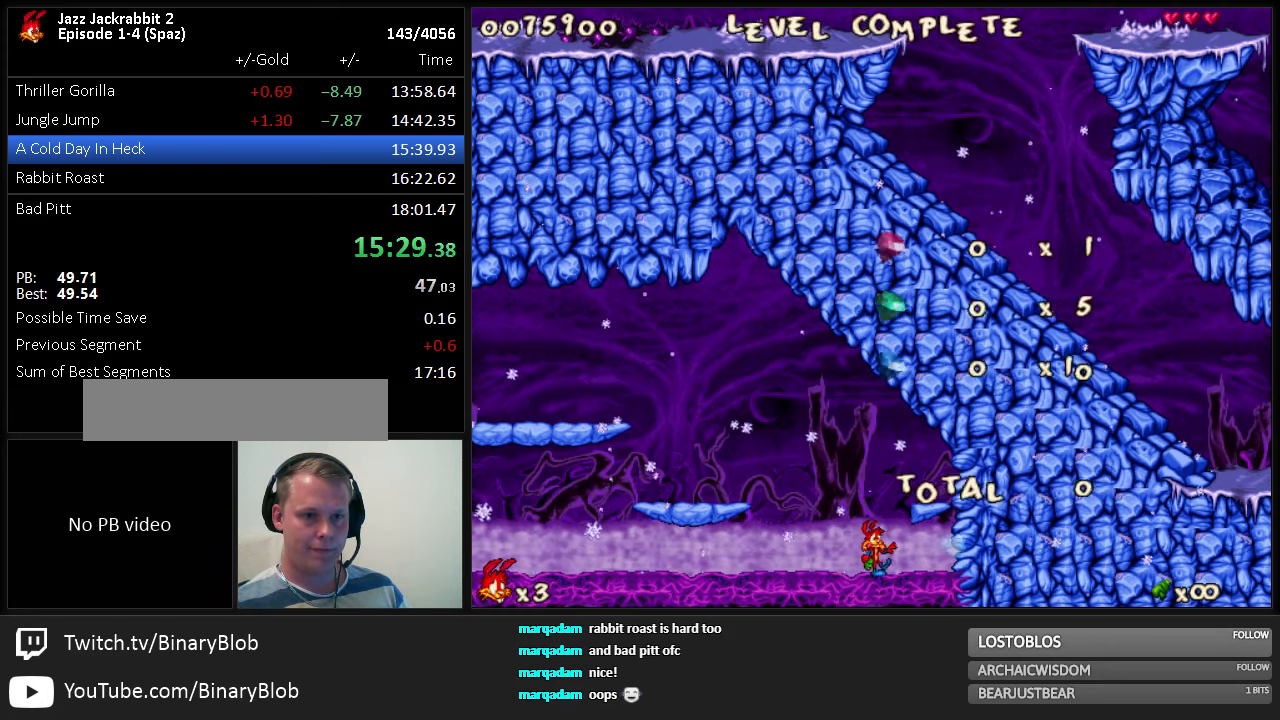
{"keys": ["right", "run"], "events": [[134, "shoot", "up"], [167, "right", "down"]]}
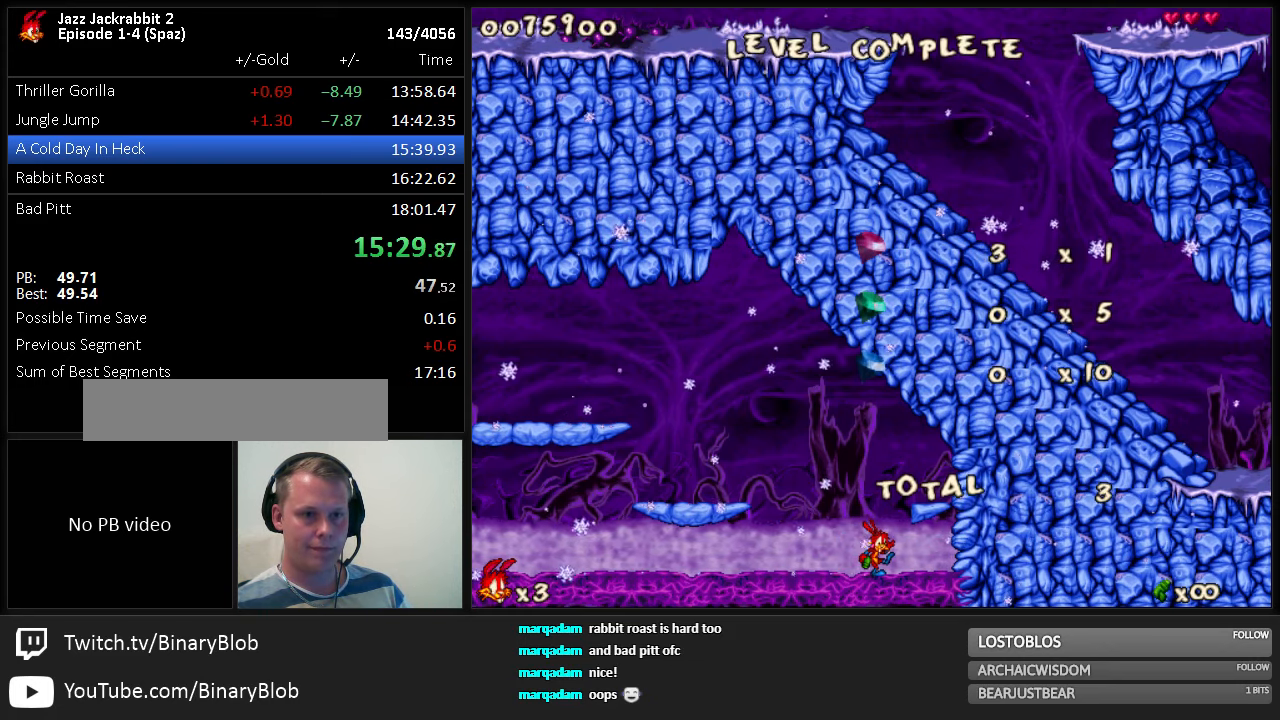
{"keys": ["right", "run"], "events": []}
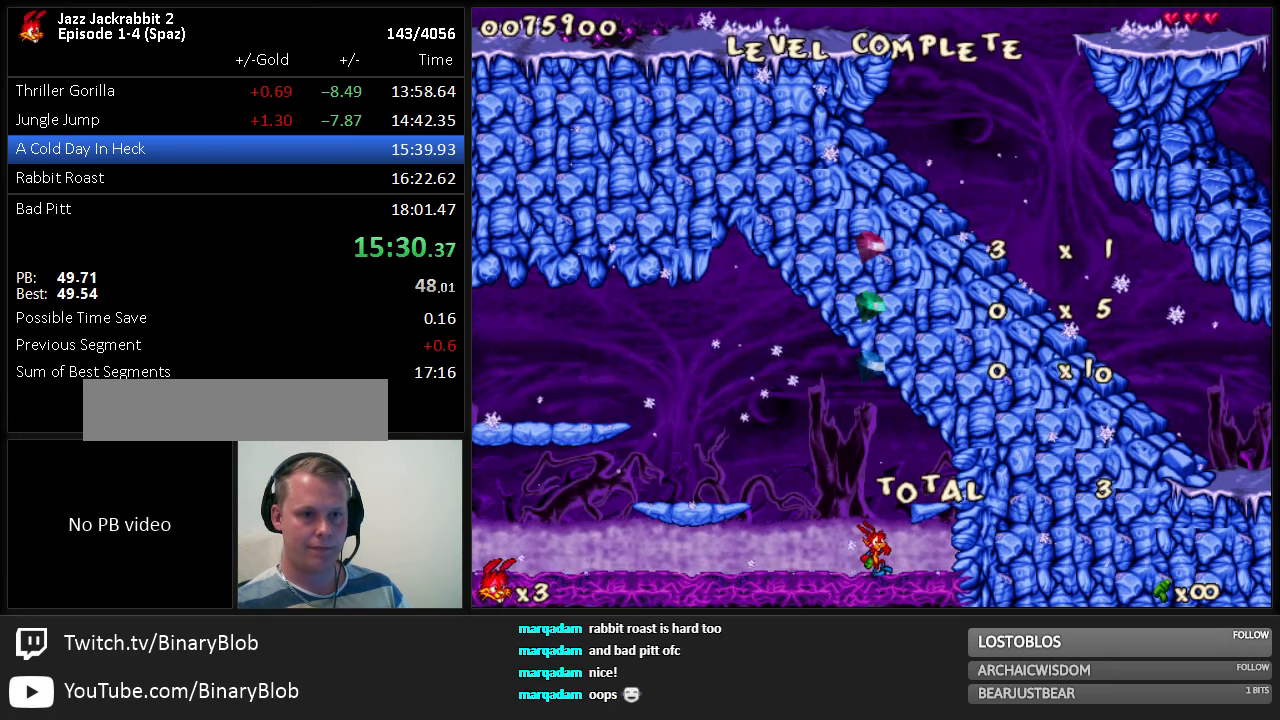
{"keys": ["right", "run"], "events": []}
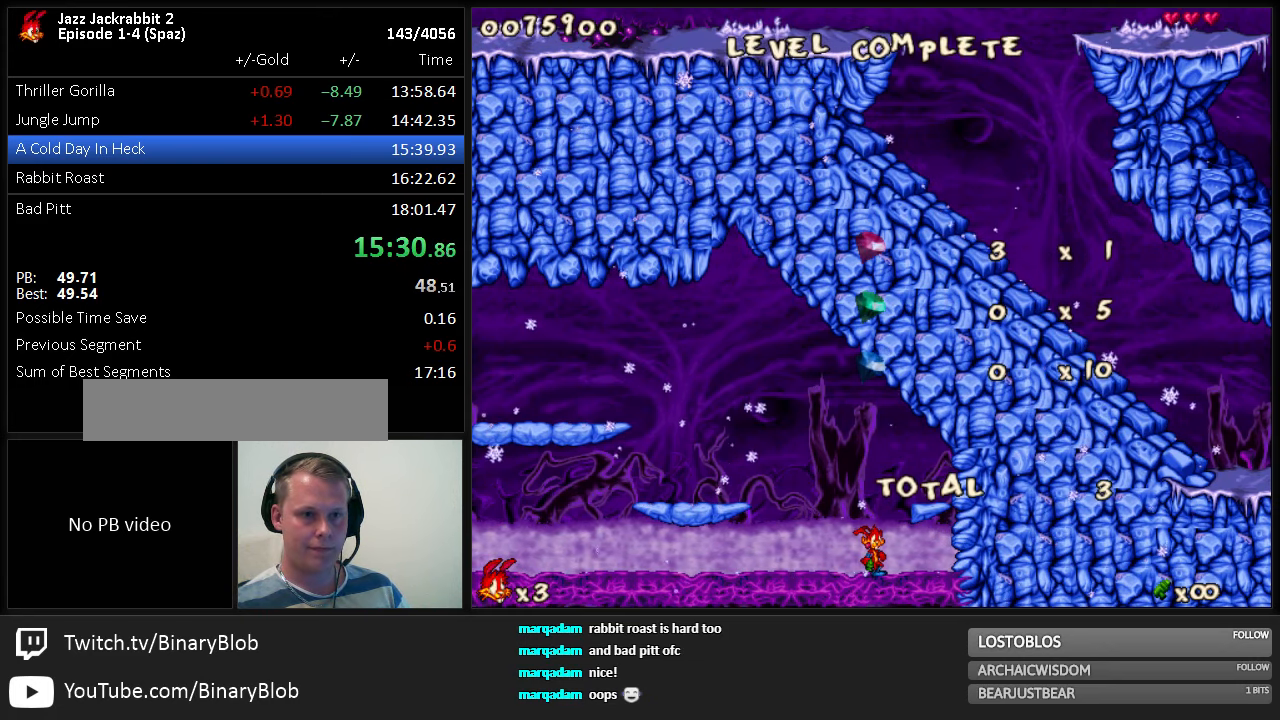
{"keys": ["right", "run"], "events": []}
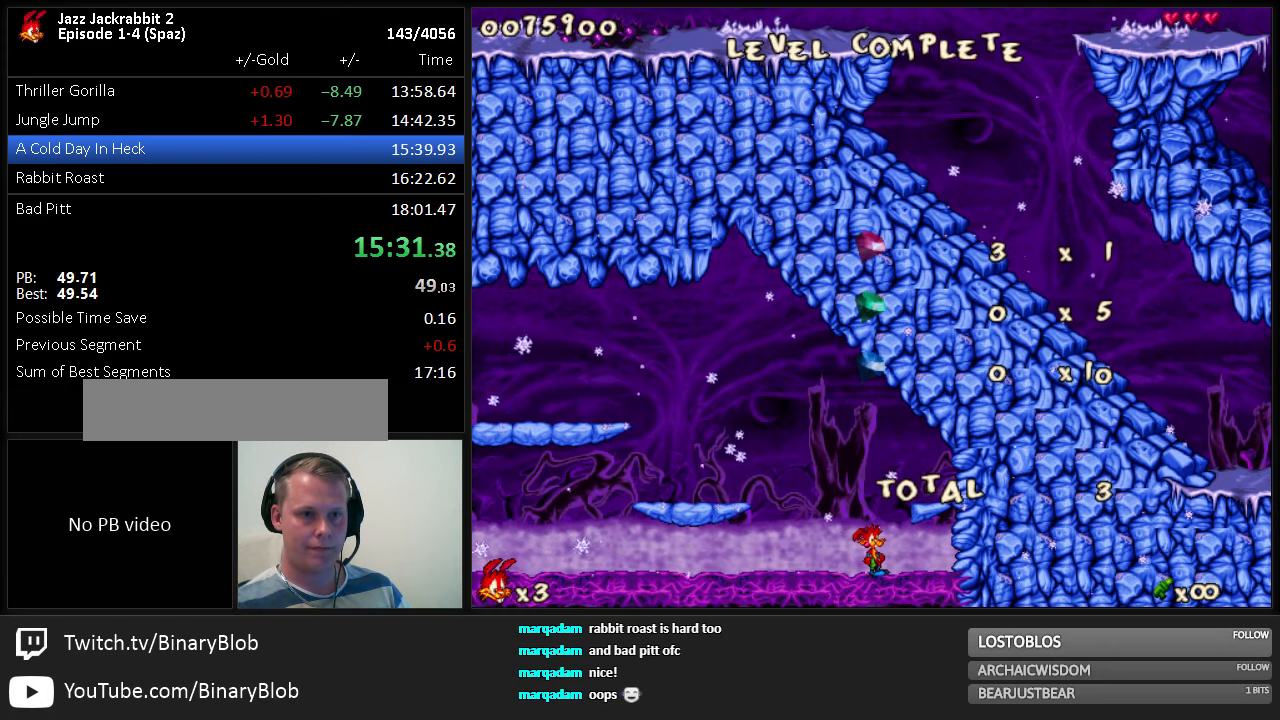
{"keys": ["right", "run"], "events": []}
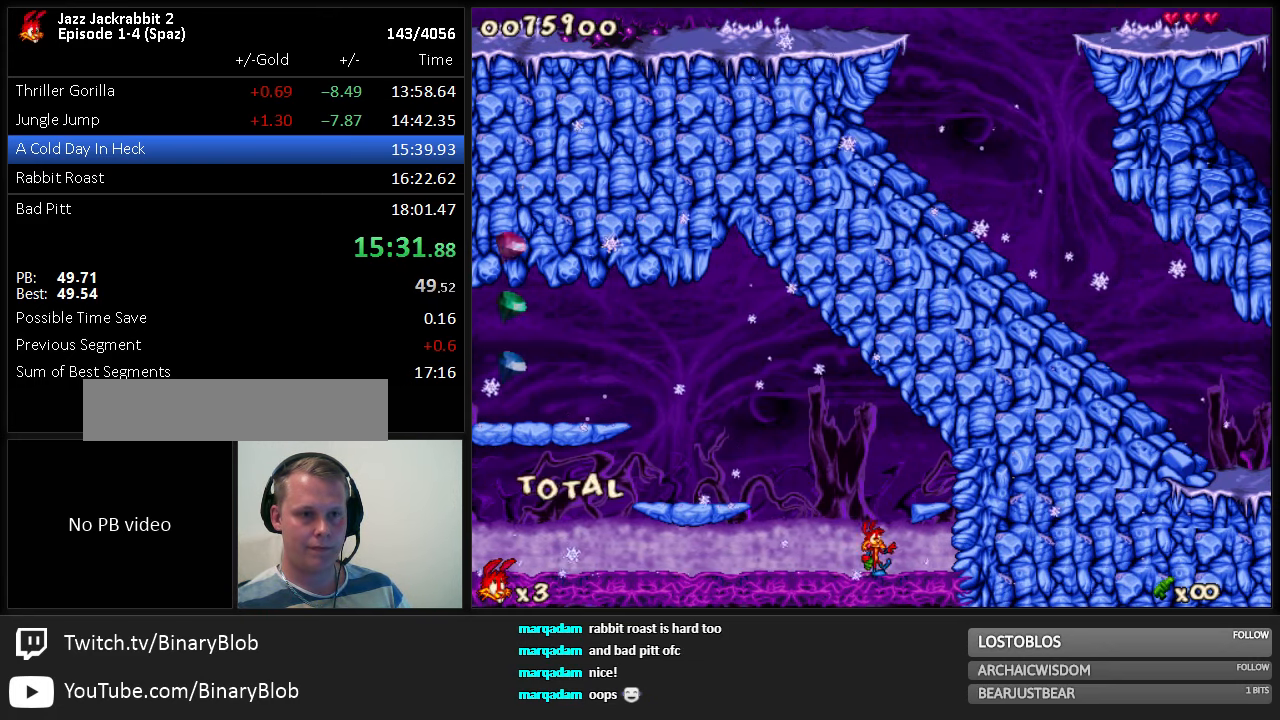
{"keys": ["jump", "right", "run"], "events": [[484, "jump", "down"]]}
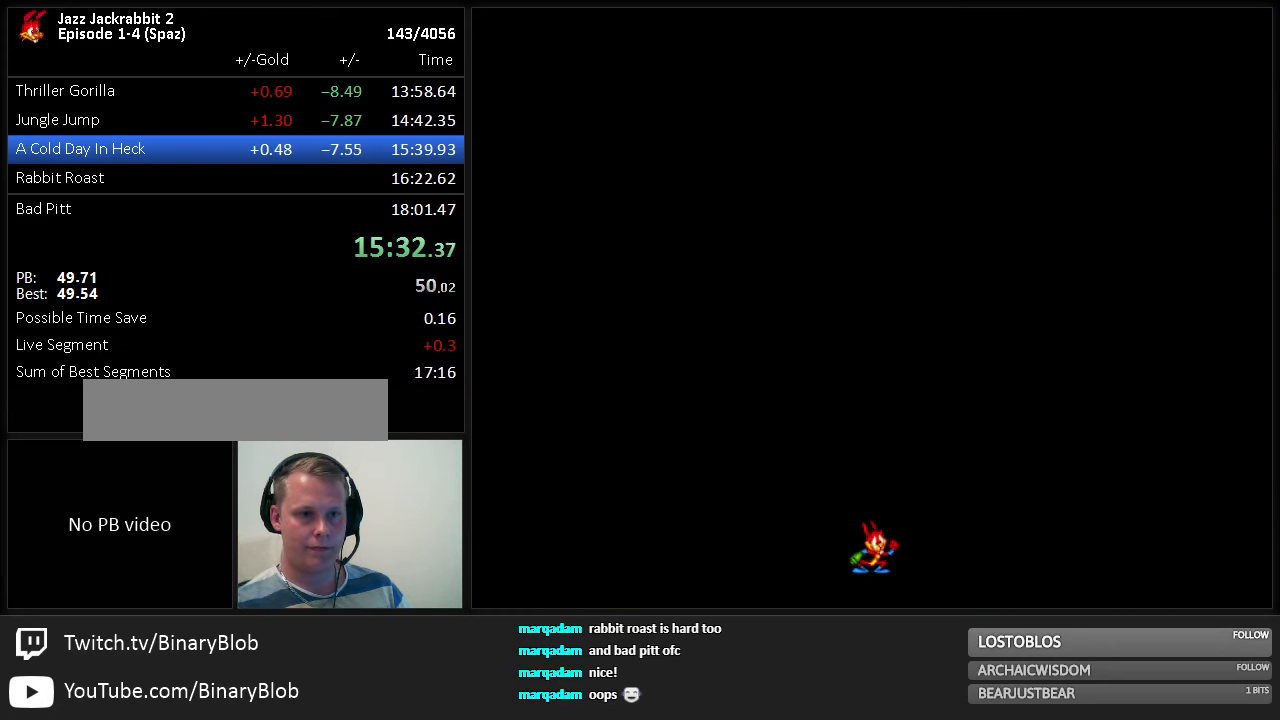
{"keys": ["jump", "right", "run"], "events": []}
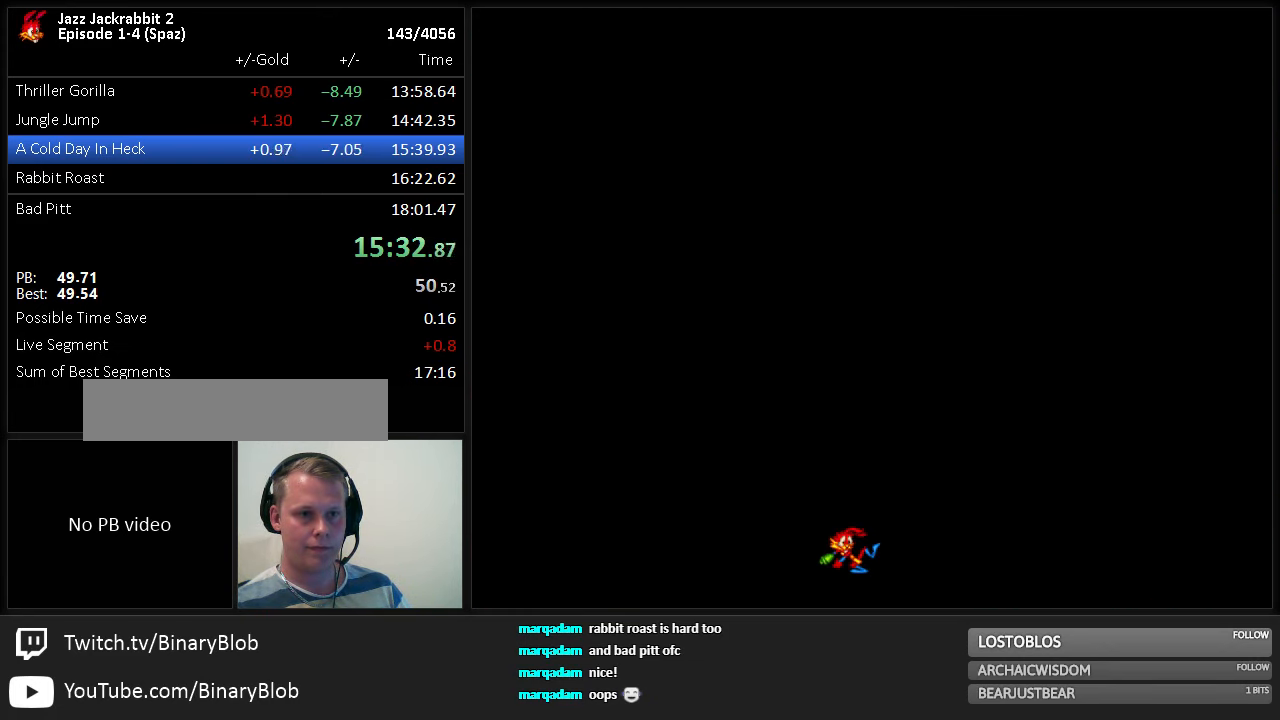
{"keys": ["jump", "right", "run"], "events": []}
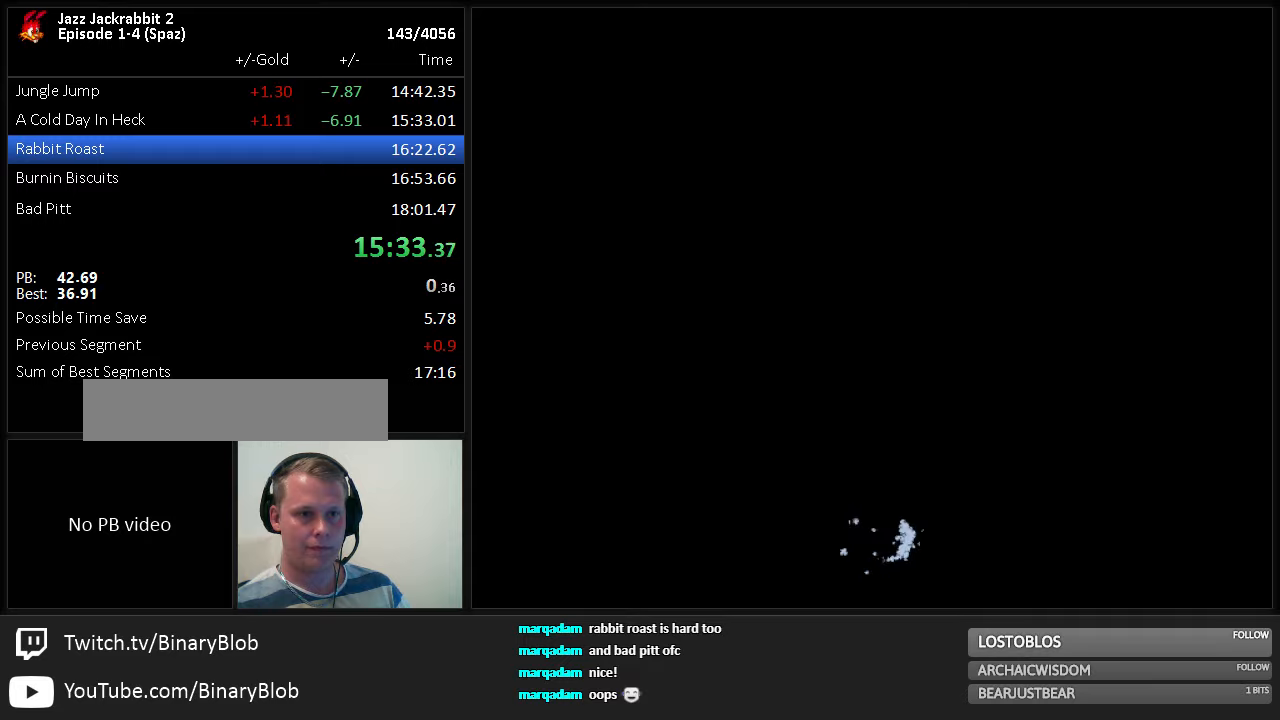
{"keys": ["jump", "right", "run"], "events": []}
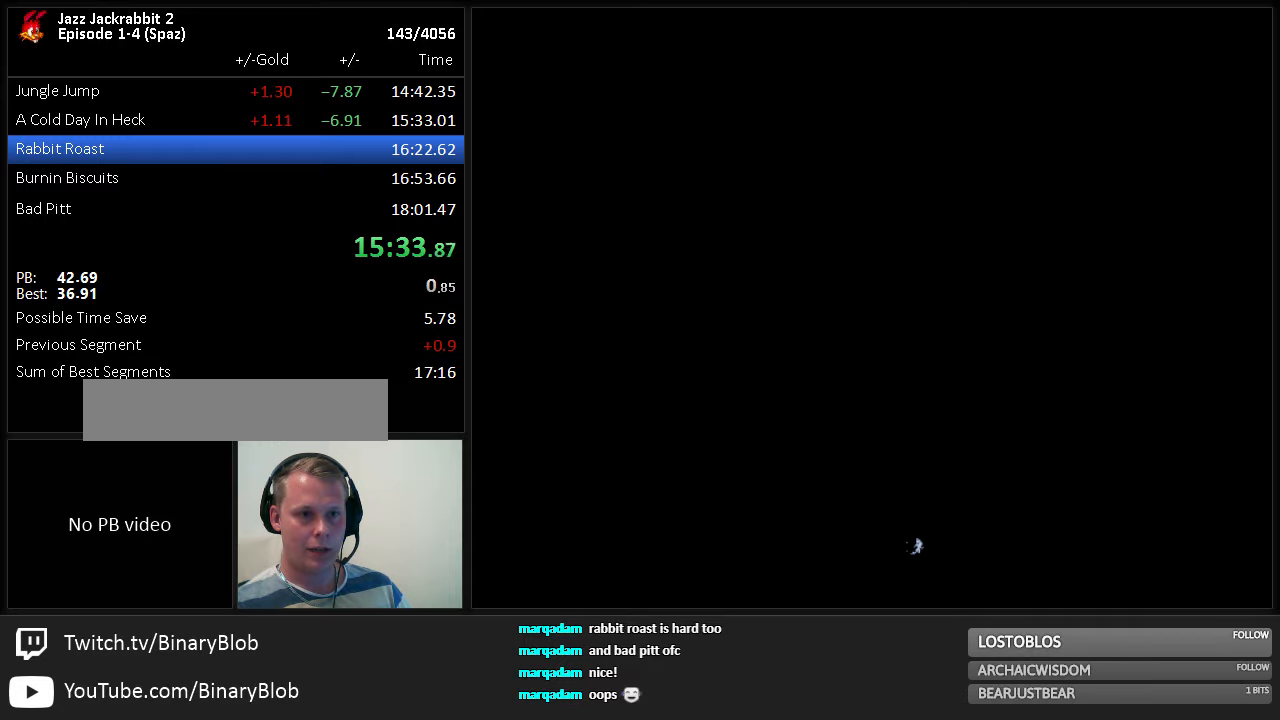
{"keys": ["right", "run"], "events": [[450, "jump", "up"]]}
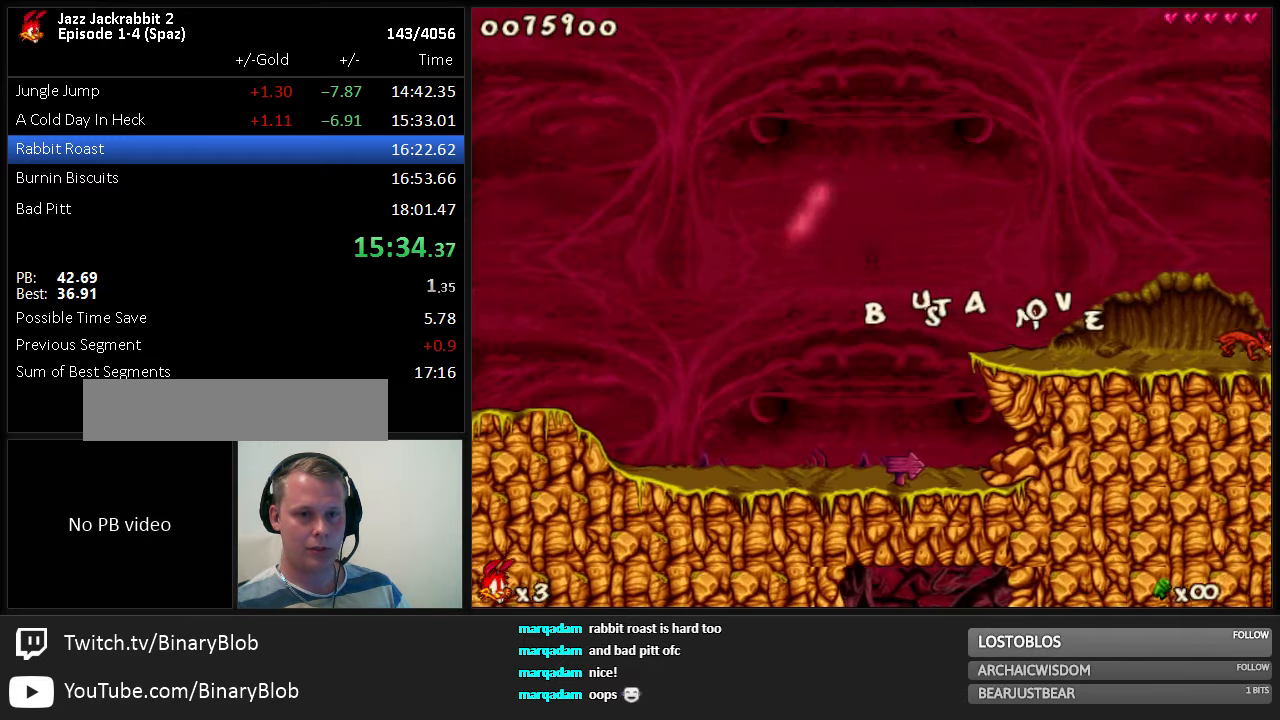
{"keys": ["right", "run"], "events": []}
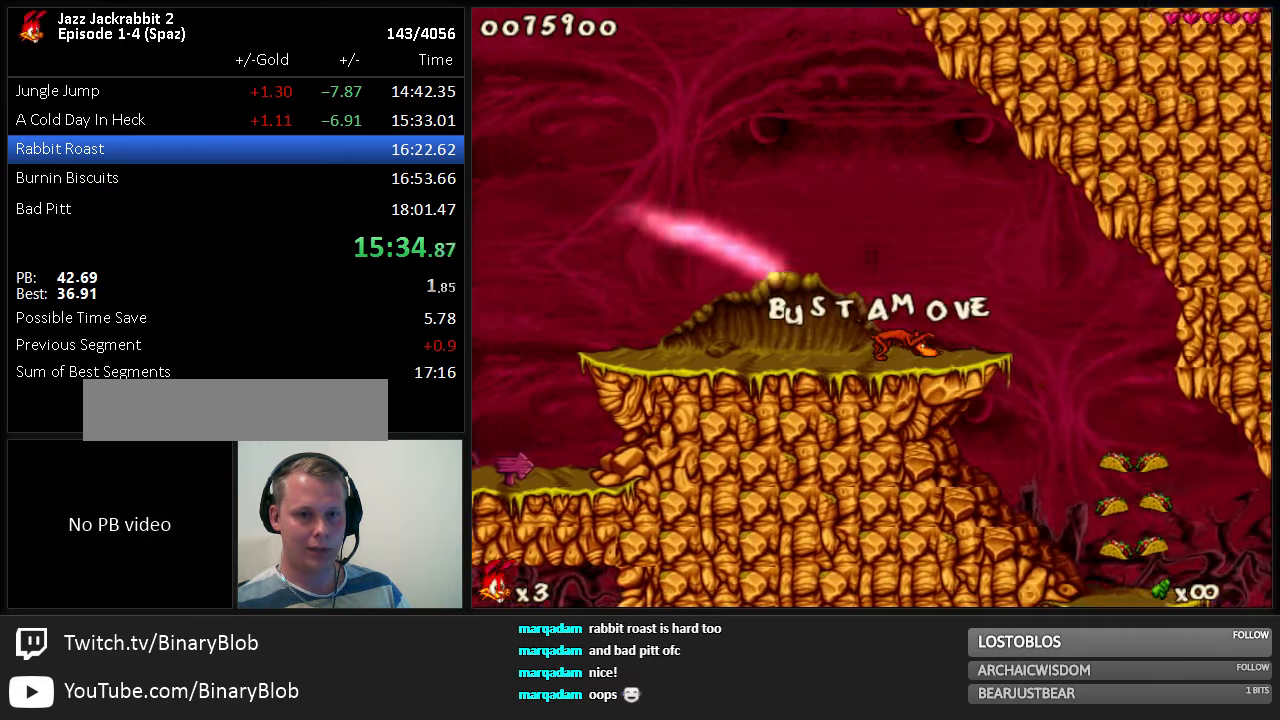
{"keys": ["right", "run"], "events": []}
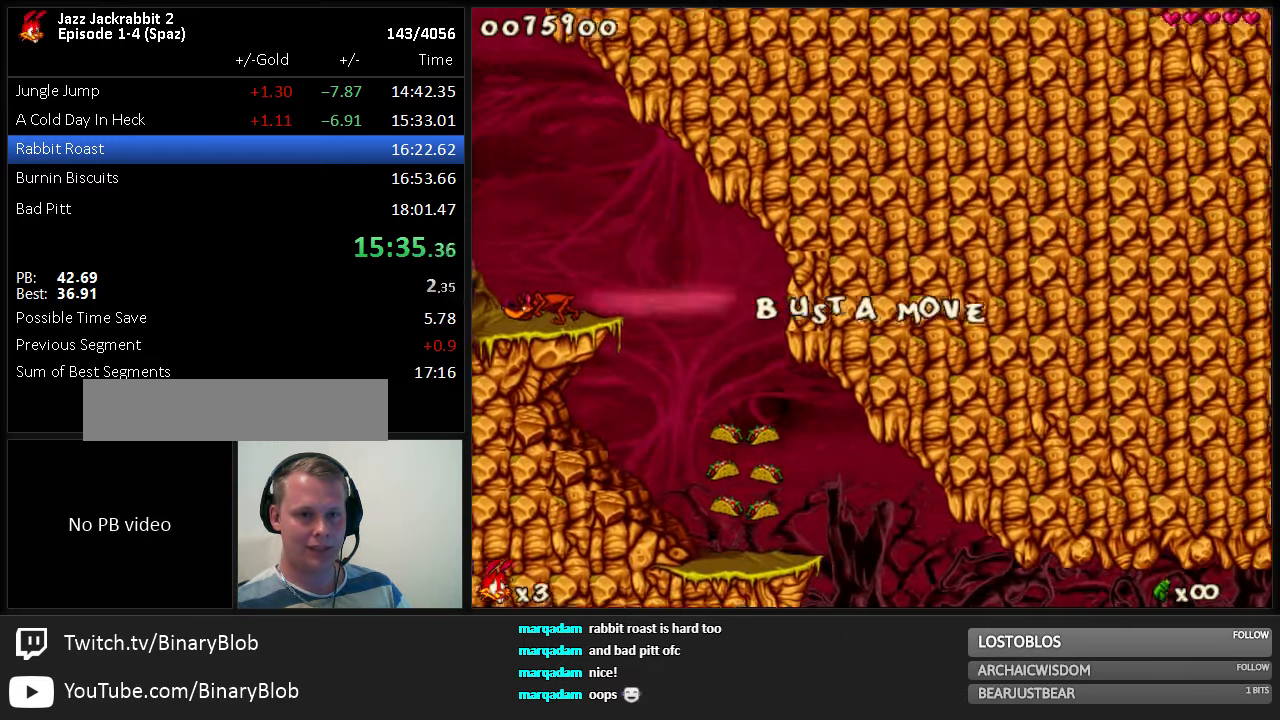
{"keys": ["right", "run"], "events": []}
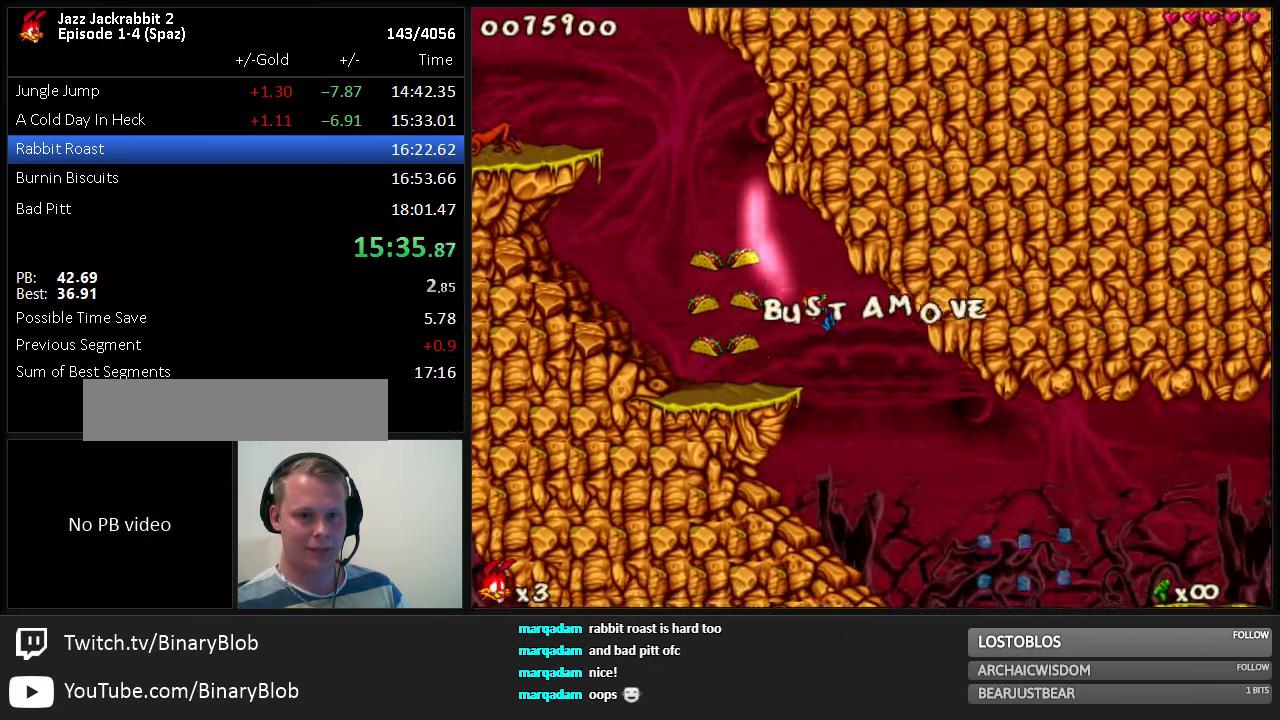
{"keys": ["run"], "events": [[483, "right", "up"]]}
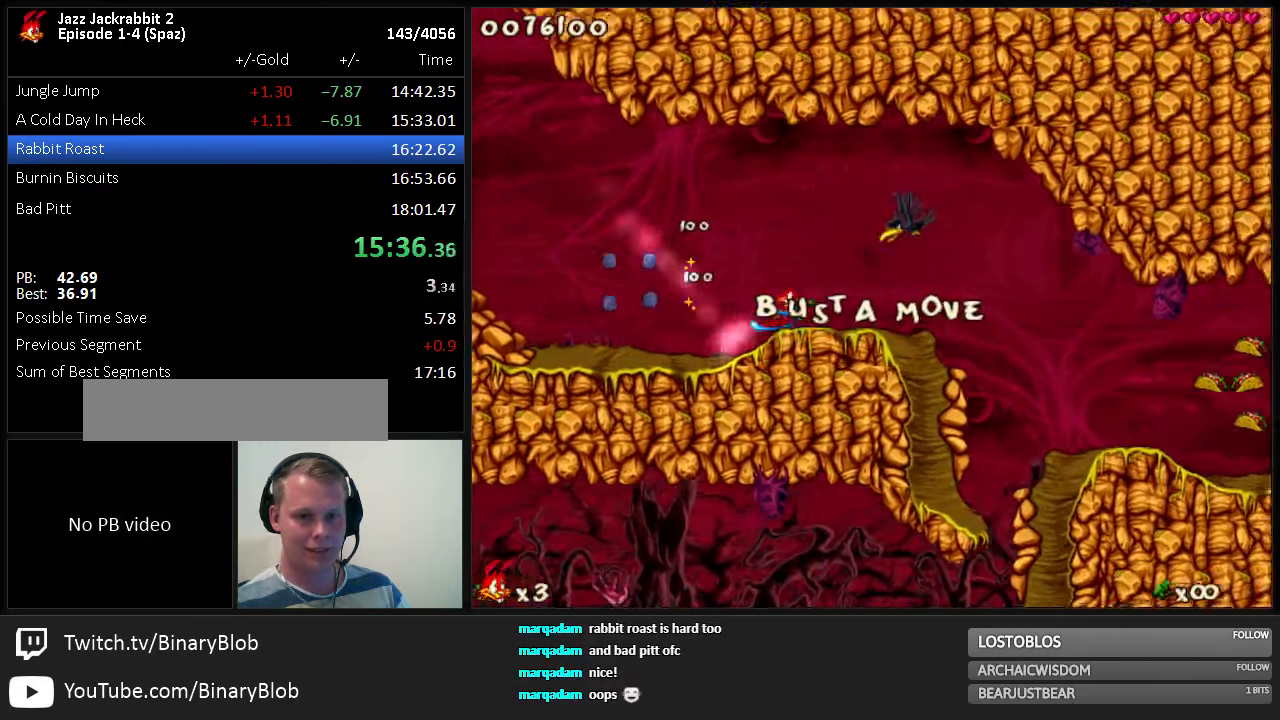
{"keys": ["run"], "events": []}
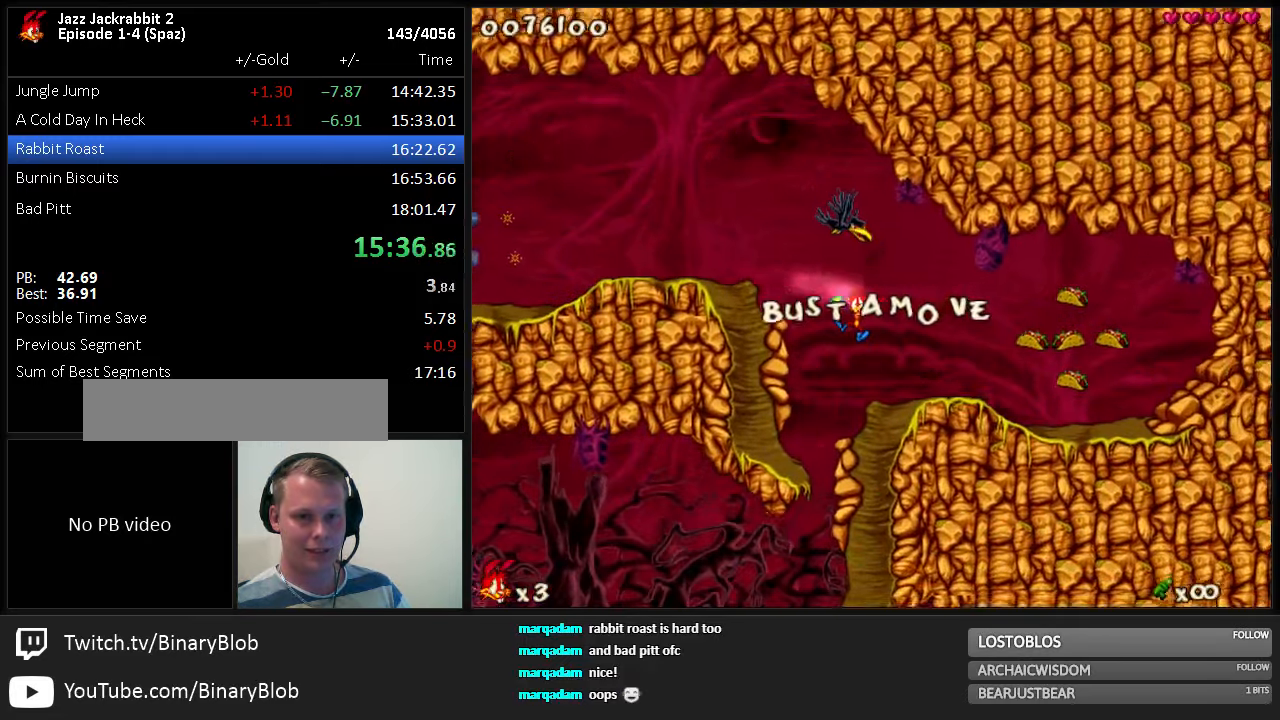
{"keys": ["left", "run"], "events": [[466, "left", "down"]]}
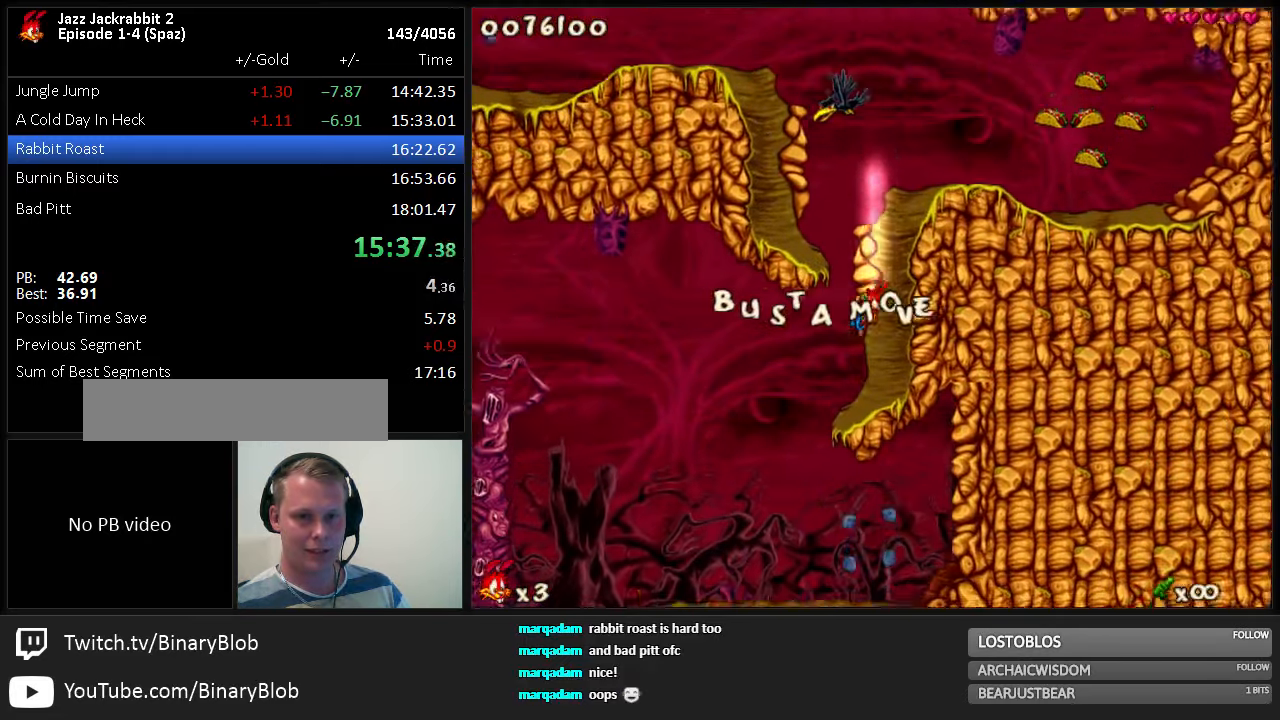
{"keys": ["jump", "left", "run"], "events": [[383, "jump", "down"]]}
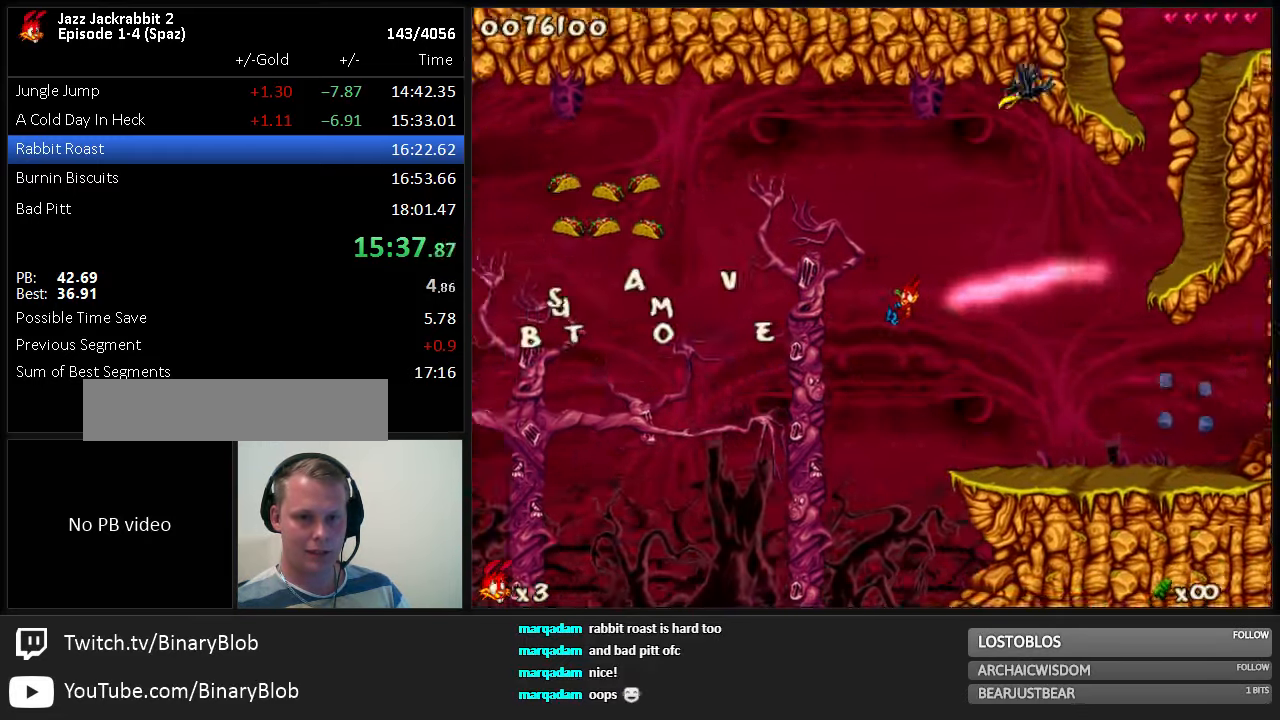
{"keys": ["left", "run"], "events": [[500, "jump", "up"]]}
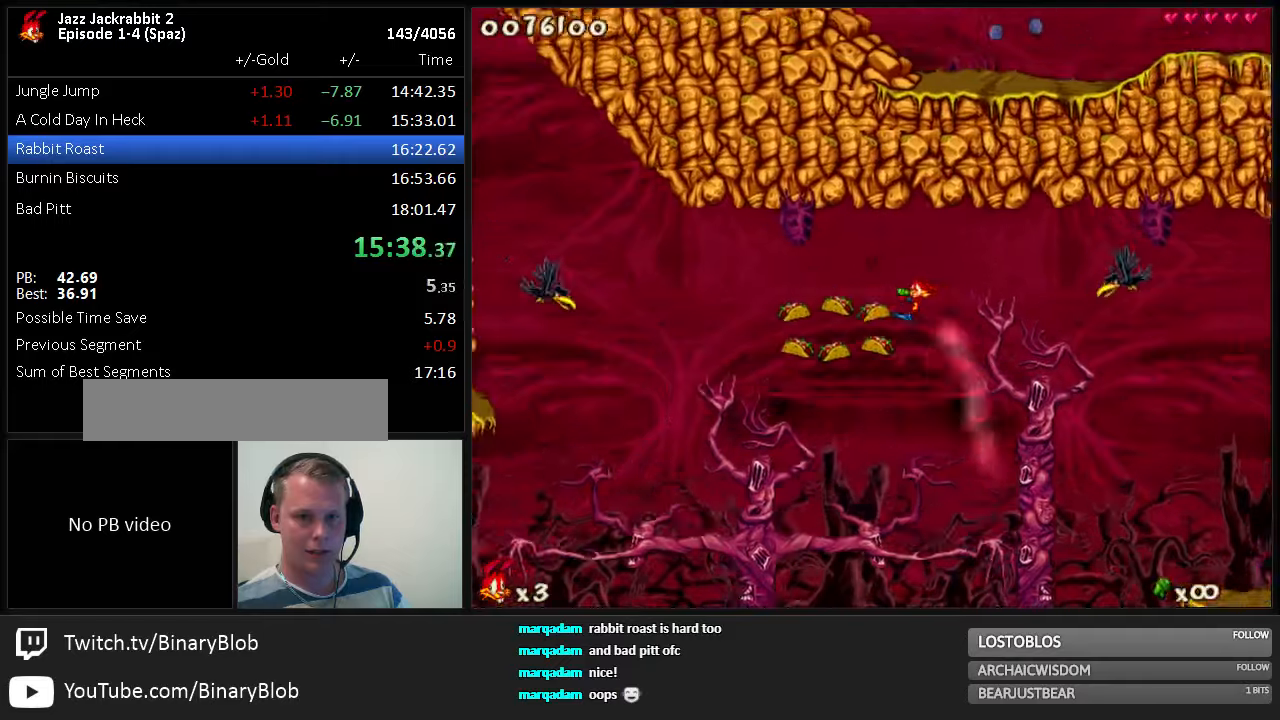
{"keys": ["jump", "left", "run"], "events": [[67, "5", "down"], [133, "5", "up"], [167, "left", "up"], [167, "shoot", "down"], [233, "shoot", "up"], [467, "jump", "down"], [467, "left", "down"]]}